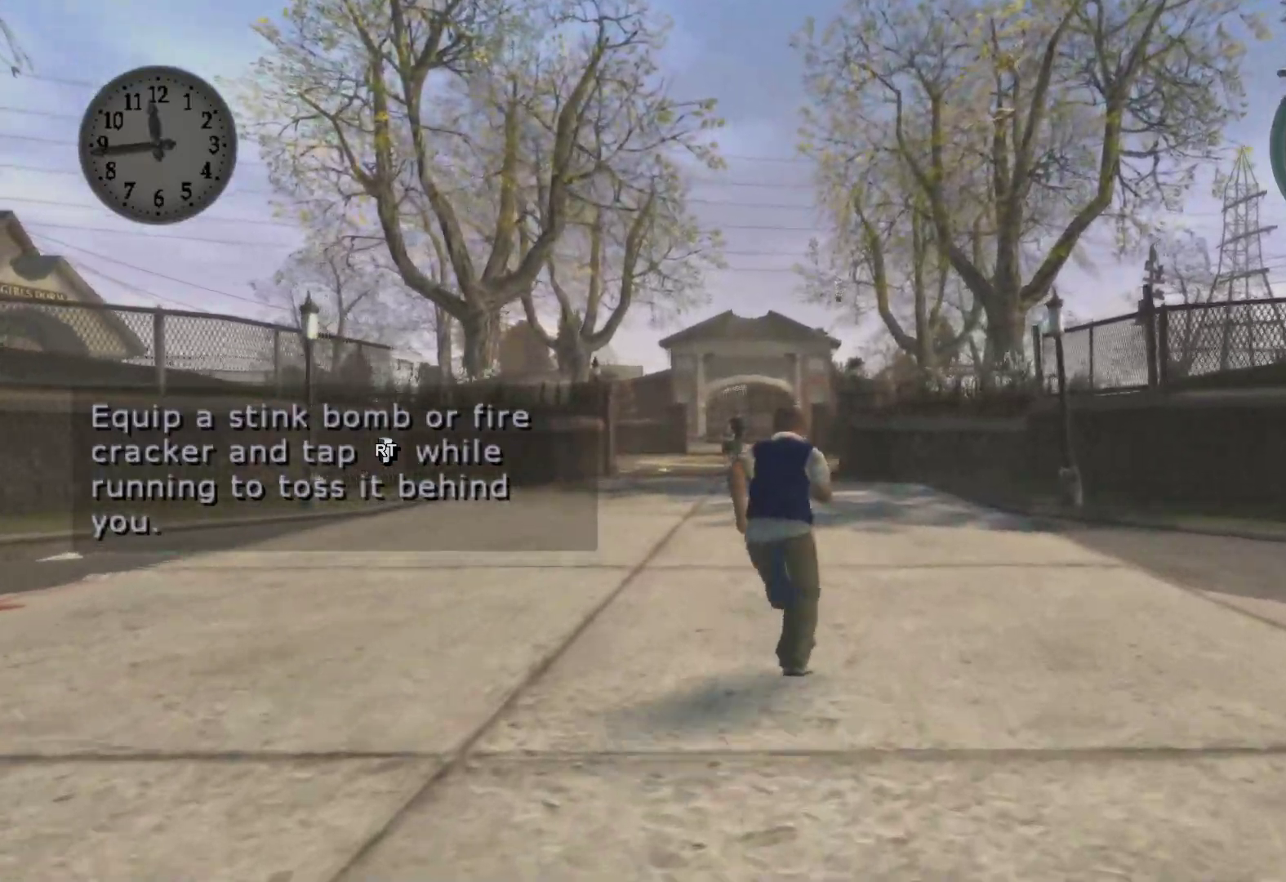
Gameplay with a controller (Xbox layout); each line is a JSON object with the inputs held at the frame after it. "events" lists button and stick changes between this image and that frame as [ms after this image, input, new state], when the widget could be followed in between.
{"buttons": ["A"], "left_stick": "up", "right_stick": "center", "events": [[83, "A", "up"], [217, "A", "down"], [317, "A", "up"], [433, "A", "down"]]}
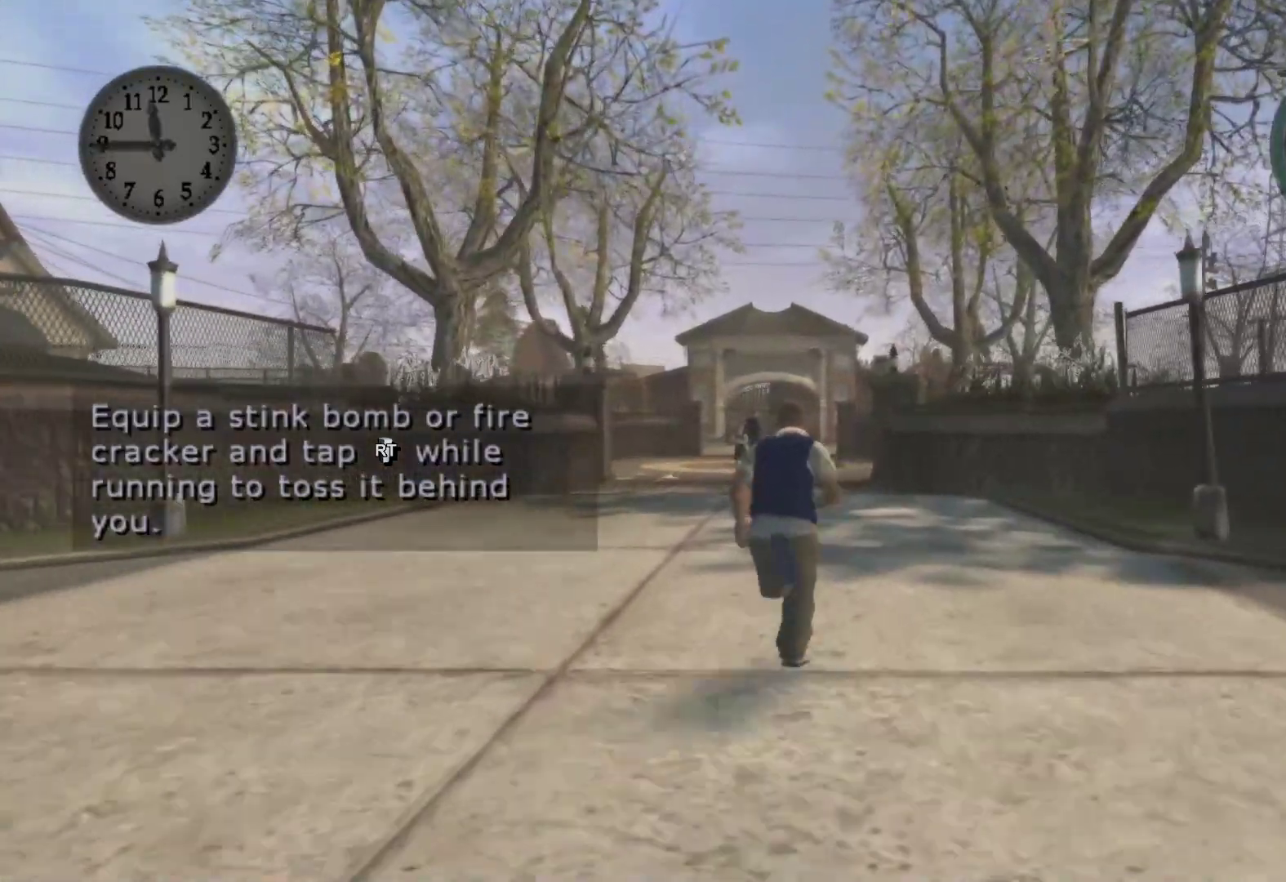
{"buttons": ["A"], "left_stick": "up", "right_stick": "center", "events": [[50, "A", "up"], [183, "A", "down"], [283, "A", "up"], [400, "A", "down"]]}
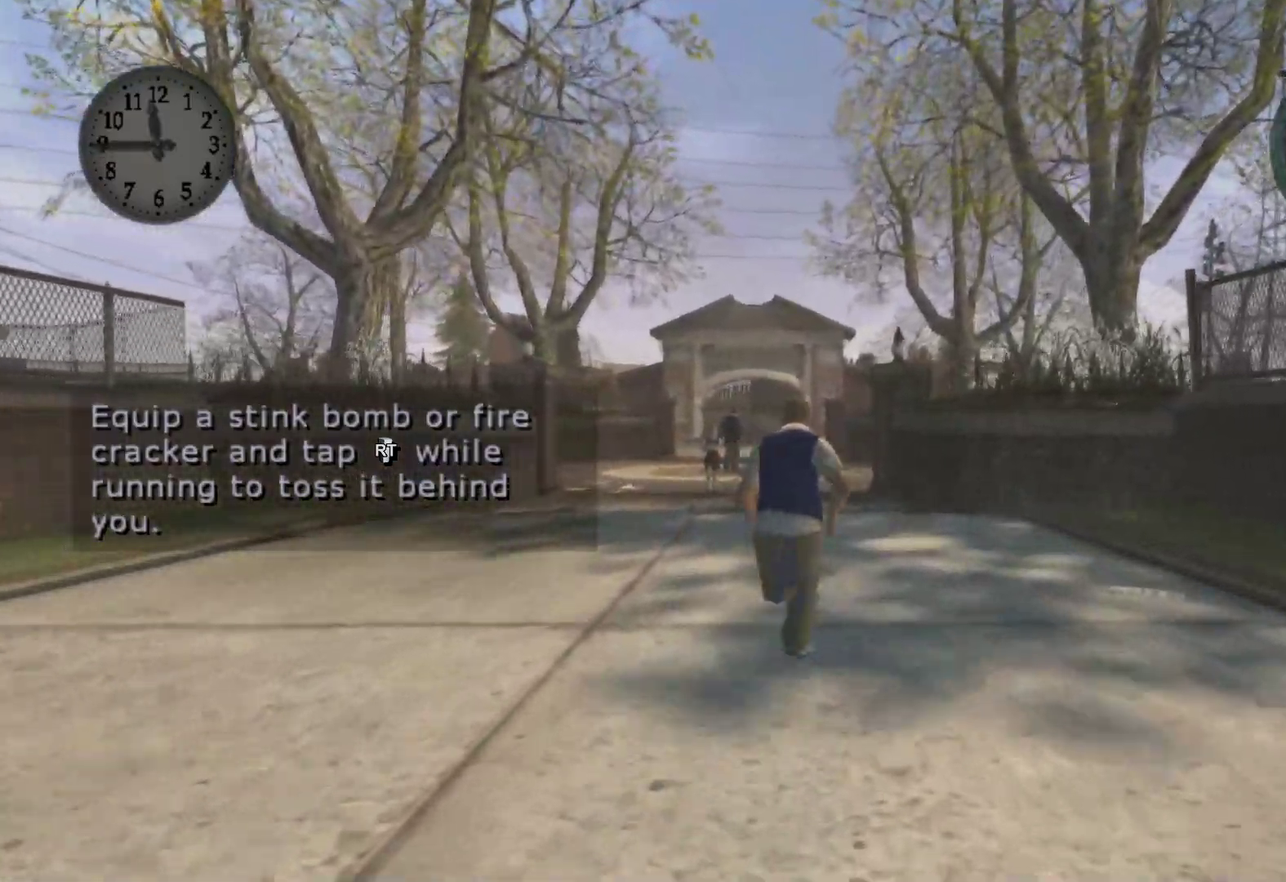
{"buttons": [], "left_stick": "up", "right_stick": "center", "events": [[33, "A", "up"], [167, "A", "down"], [267, "A", "up"], [383, "A", "down"], [500, "A", "up"]]}
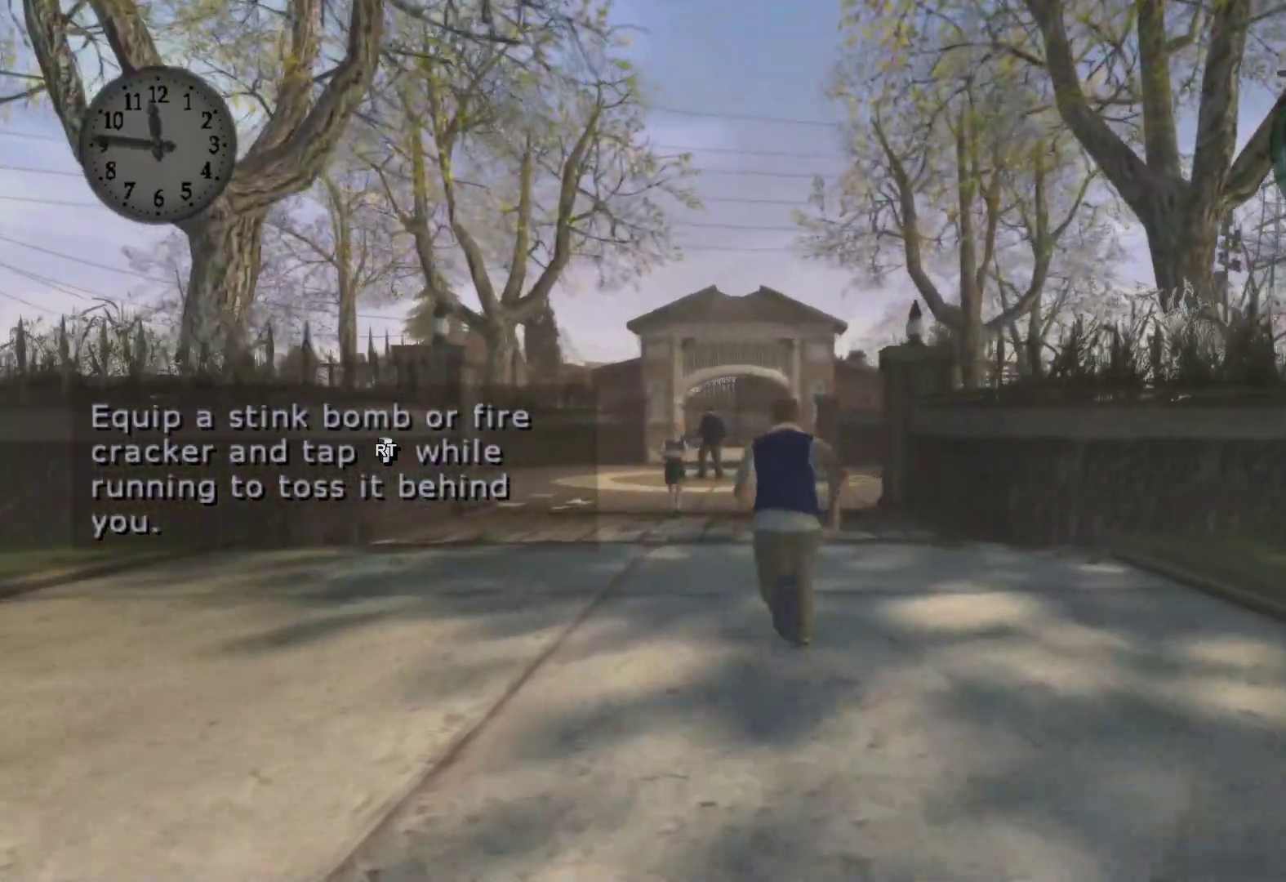
{"buttons": [], "left_stick": "up", "right_stick": "center", "events": [[133, "A", "down"], [250, "A", "up"], [350, "A", "down"], [467, "A", "up"]]}
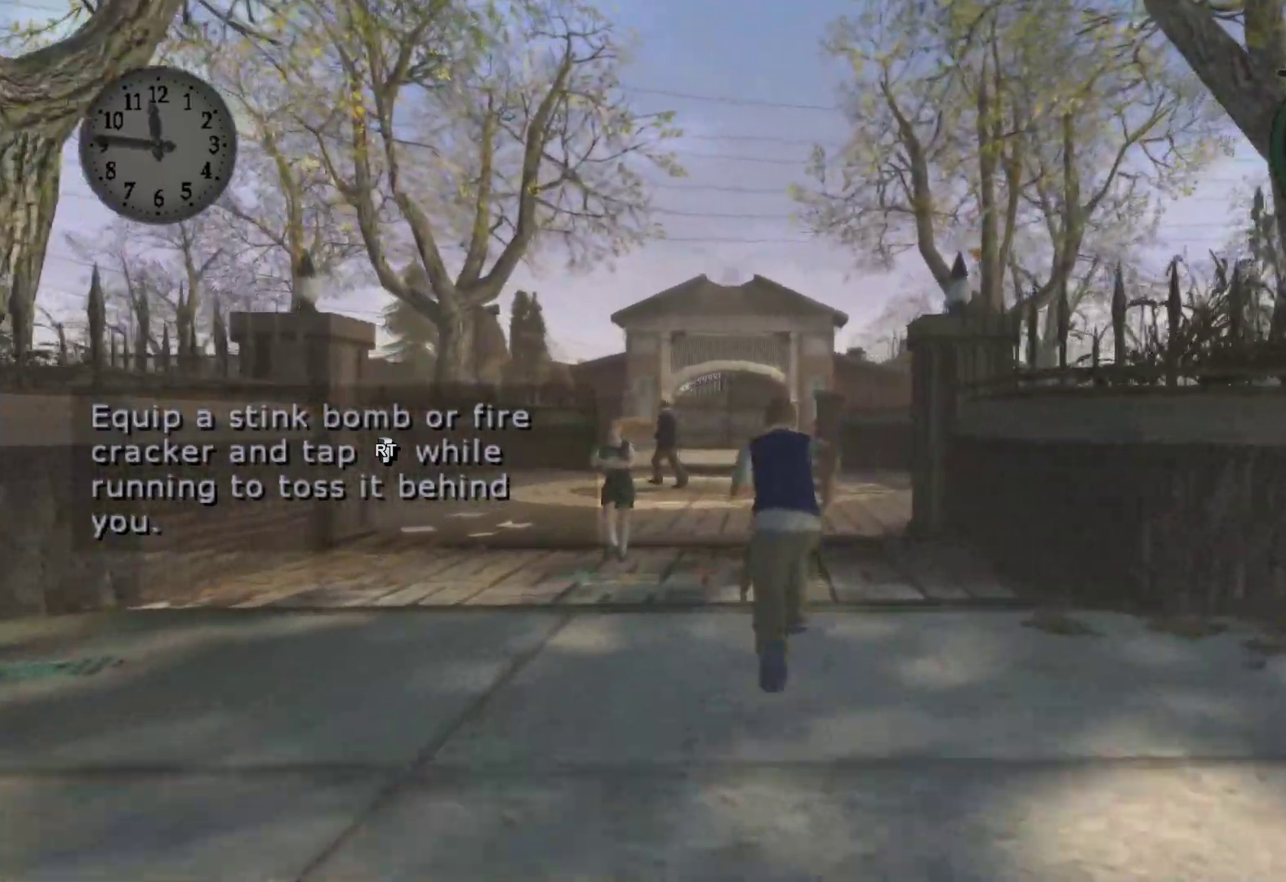
{"buttons": [], "left_stick": "up", "right_stick": "center", "events": [[100, "A", "down"], [200, "A", "up"], [300, "A", "down"], [400, "A", "up"]]}
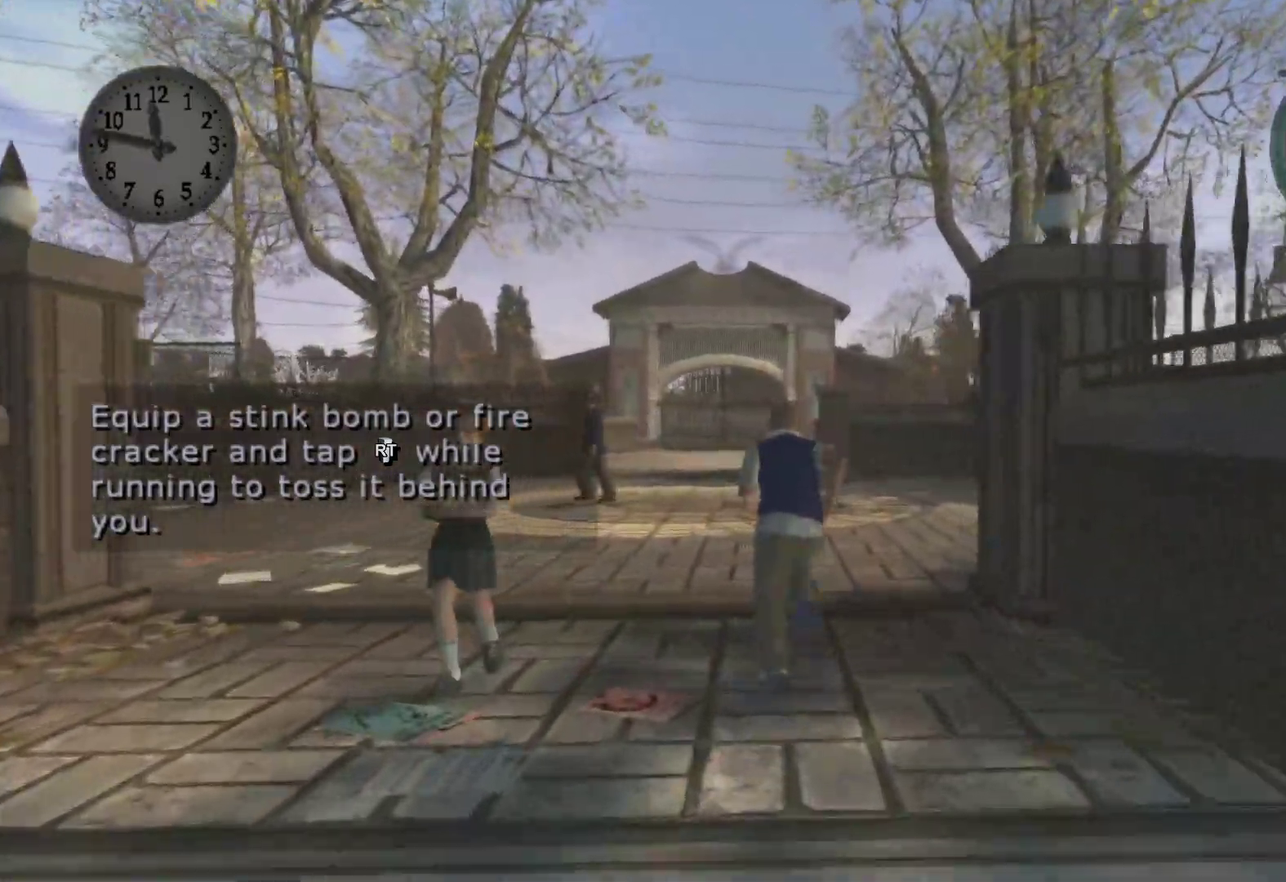
{"buttons": ["A"], "left_stick": "up", "right_stick": "center", "events": [[17, "A", "down"], [117, "A", "up"], [233, "A", "down"], [350, "A", "up"], [467, "A", "down"]]}
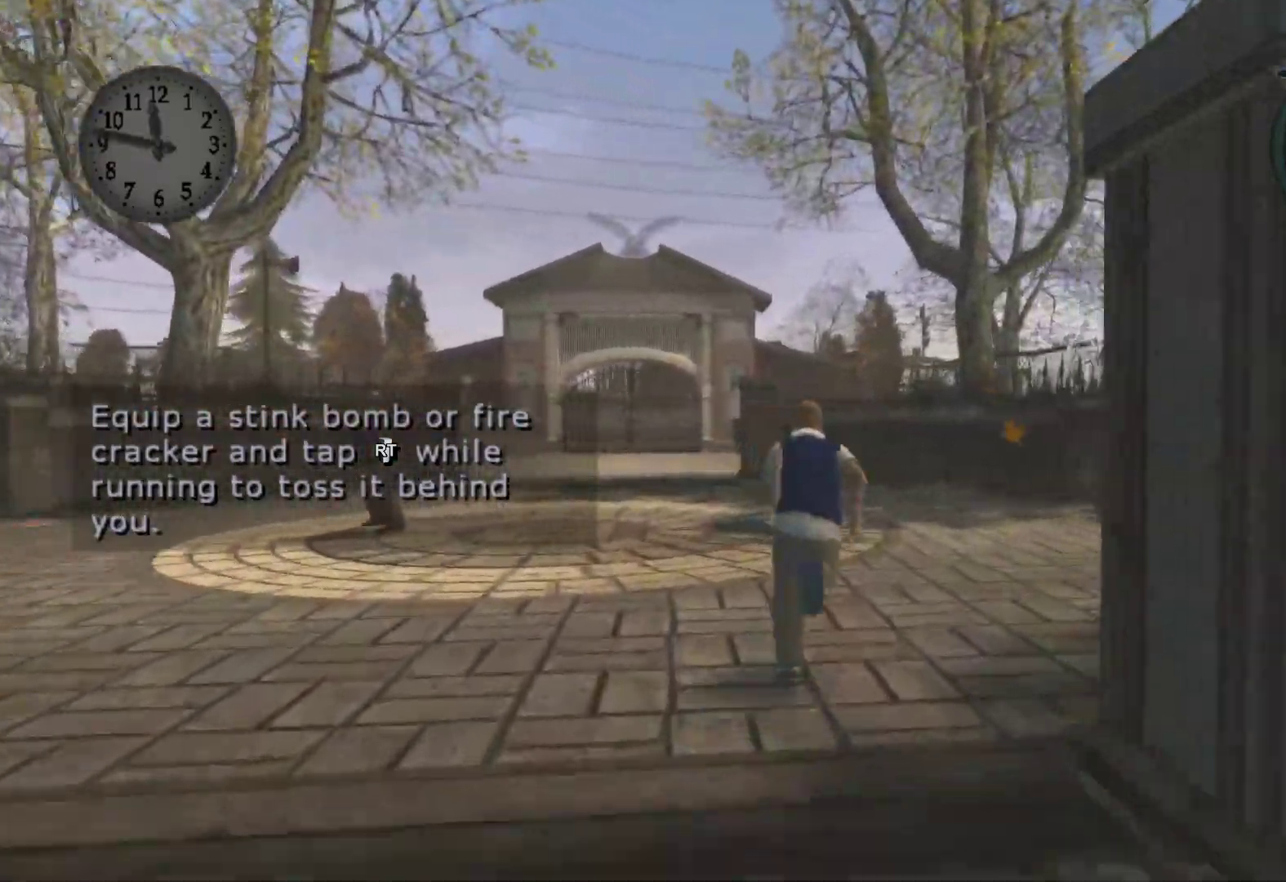
{"buttons": ["A"], "left_stick": "up", "right_stick": "center", "events": [[83, "A", "up"], [183, "A", "down"], [300, "A", "up"], [400, "A", "down"]]}
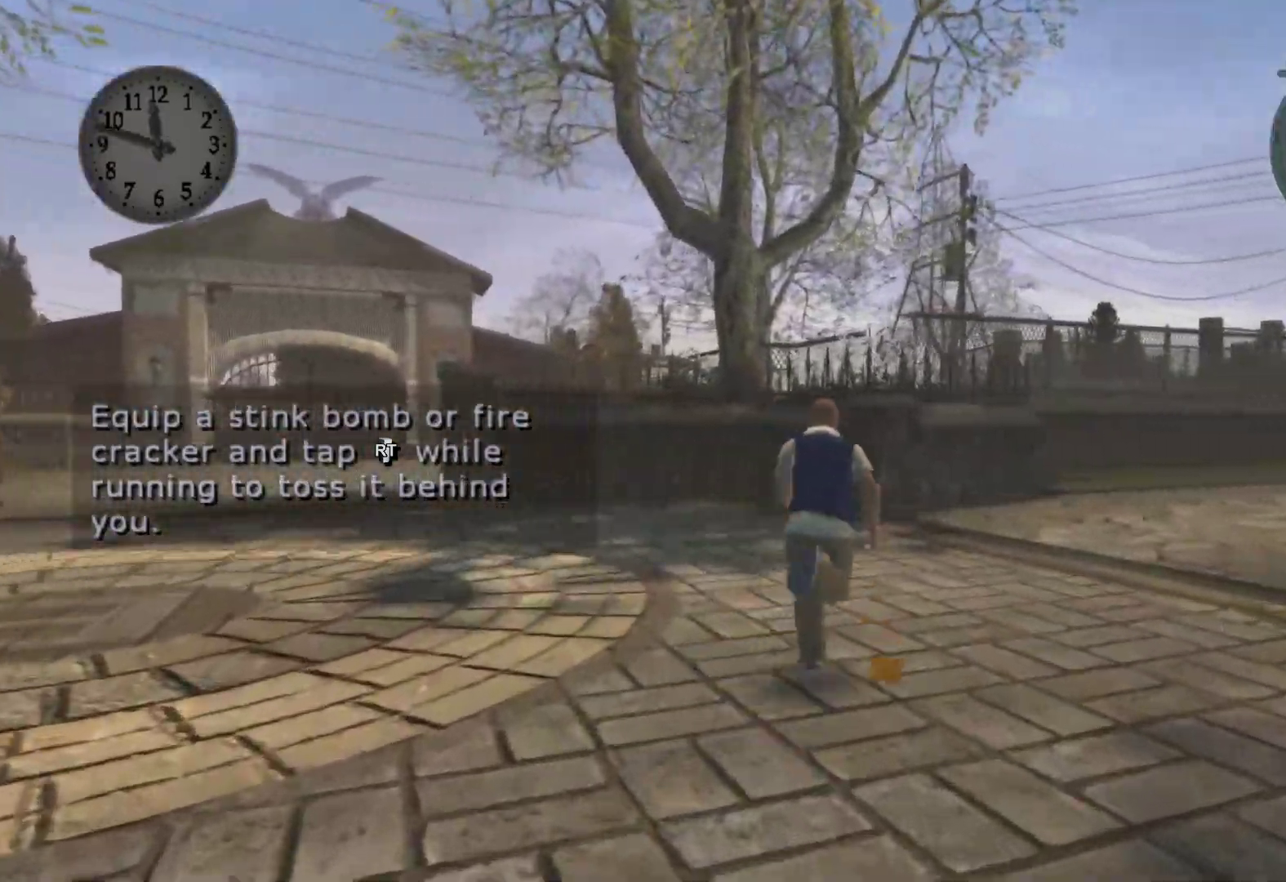
{"buttons": [], "left_stick": "up", "right_stick": "center", "events": [[17, "A", "up"], [133, "A", "down"], [233, "A", "up"], [350, "A", "down"], [467, "A", "up"]]}
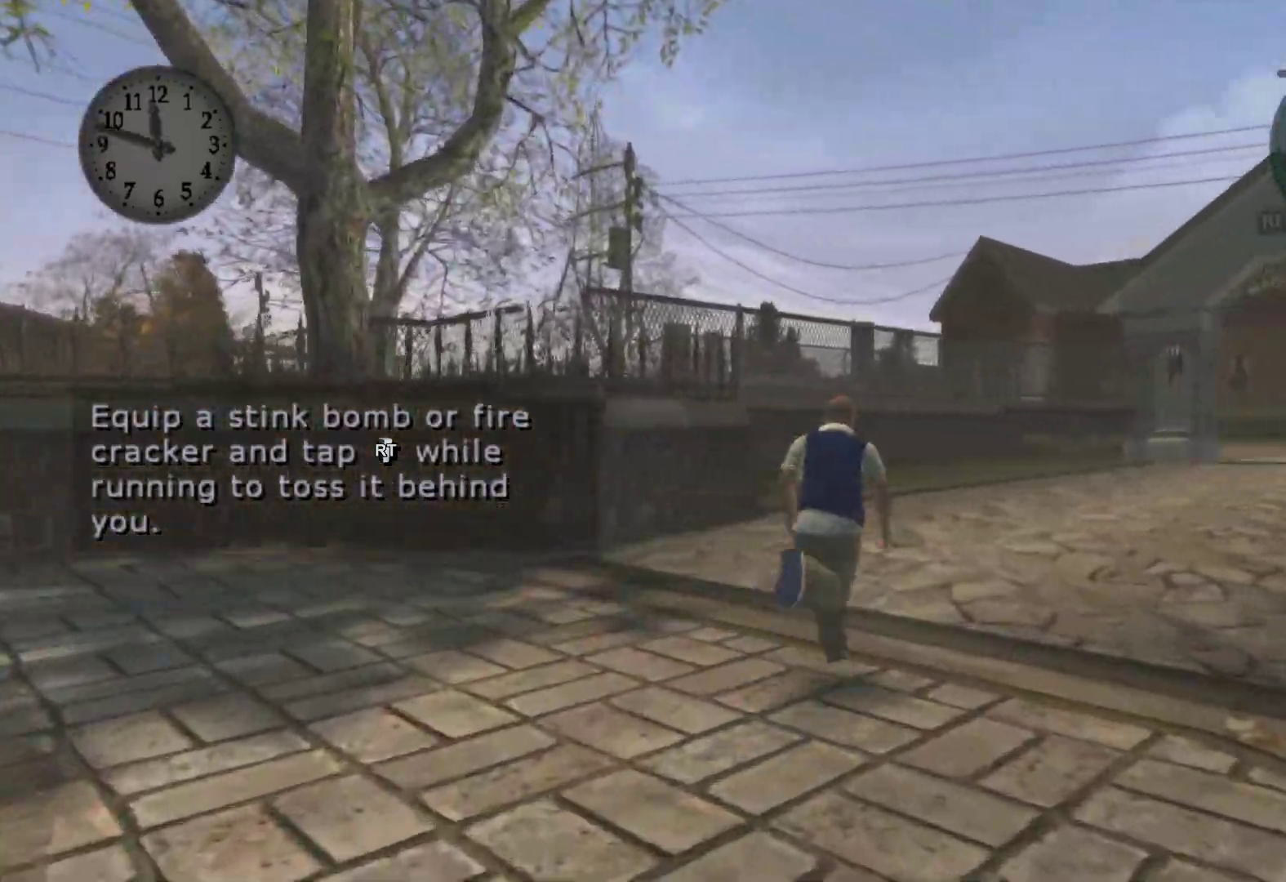
{"buttons": [], "left_stick": "up", "right_stick": "center", "events": [[67, "A", "down"], [200, "A", "up"], [317, "A", "down"], [433, "A", "up"]]}
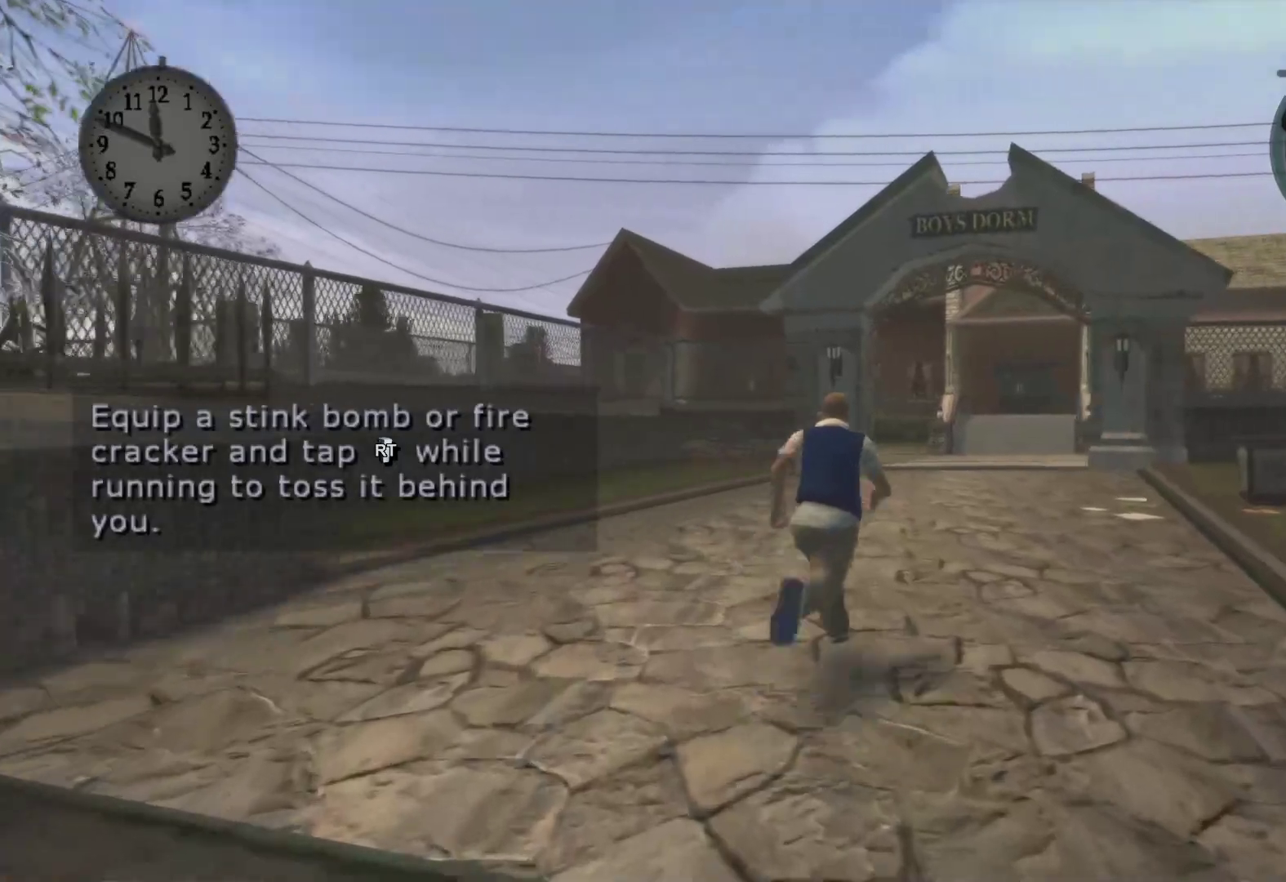
{"buttons": [], "left_stick": "up", "right_stick": "center", "events": [[50, "A", "down"], [183, "A", "up"], [300, "A", "down"], [417, "A", "up"]]}
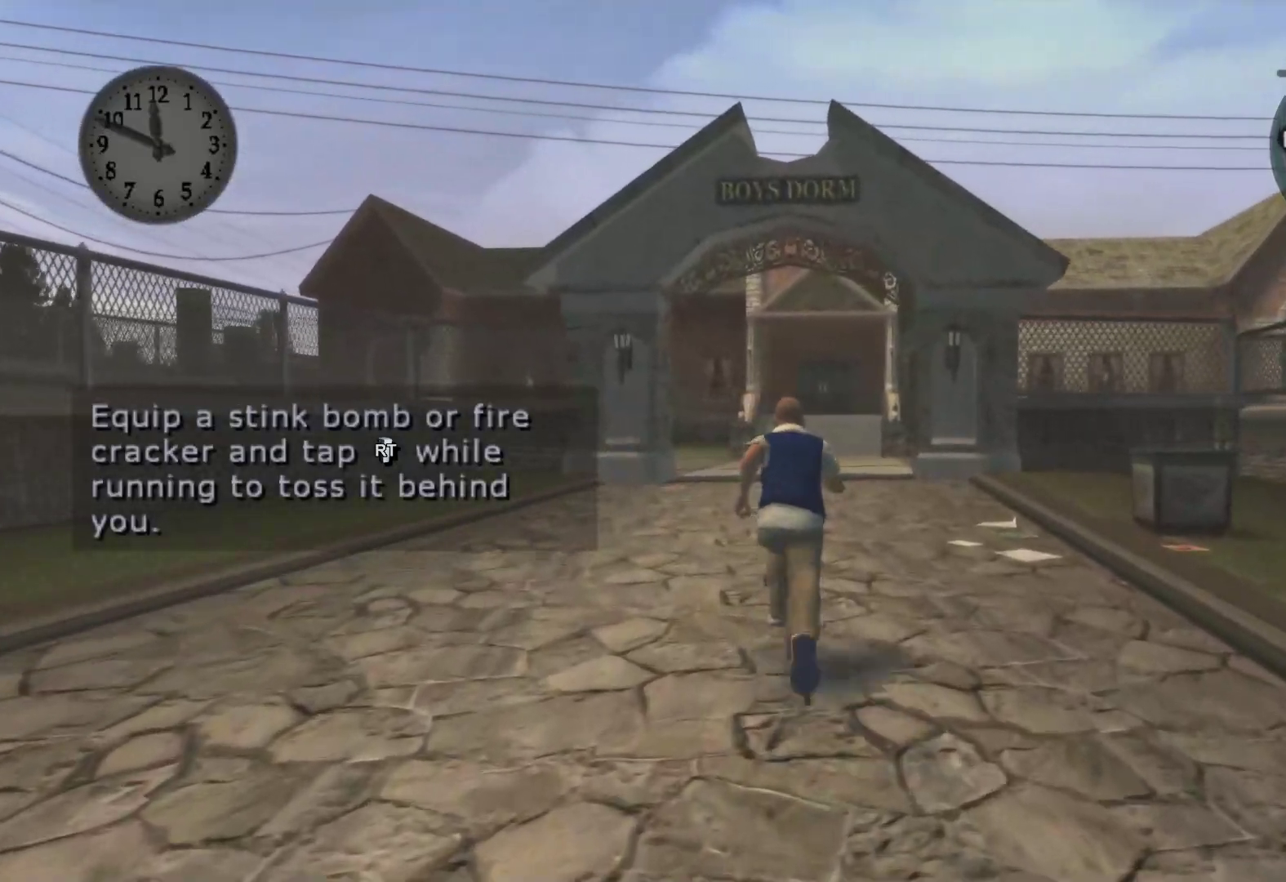
{"buttons": ["A"], "left_stick": "up", "right_stick": "center", "events": [[33, "A", "down"], [150, "A", "up"], [250, "A", "down"], [367, "A", "up"], [500, "A", "down"]]}
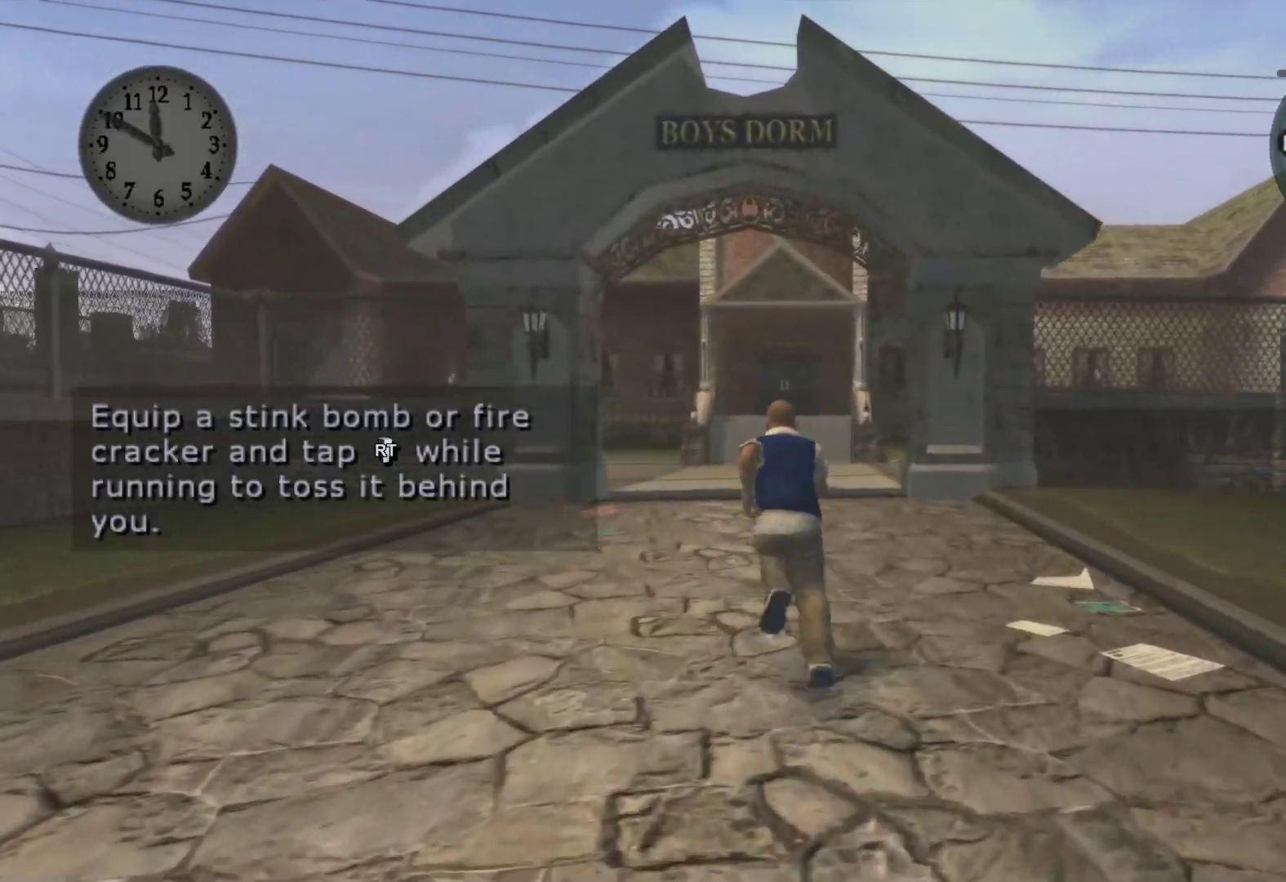
{"buttons": ["A"], "left_stick": "up", "right_stick": "center", "events": [[83, "A", "up"], [200, "A", "down"], [333, "A", "up"], [450, "A", "down"]]}
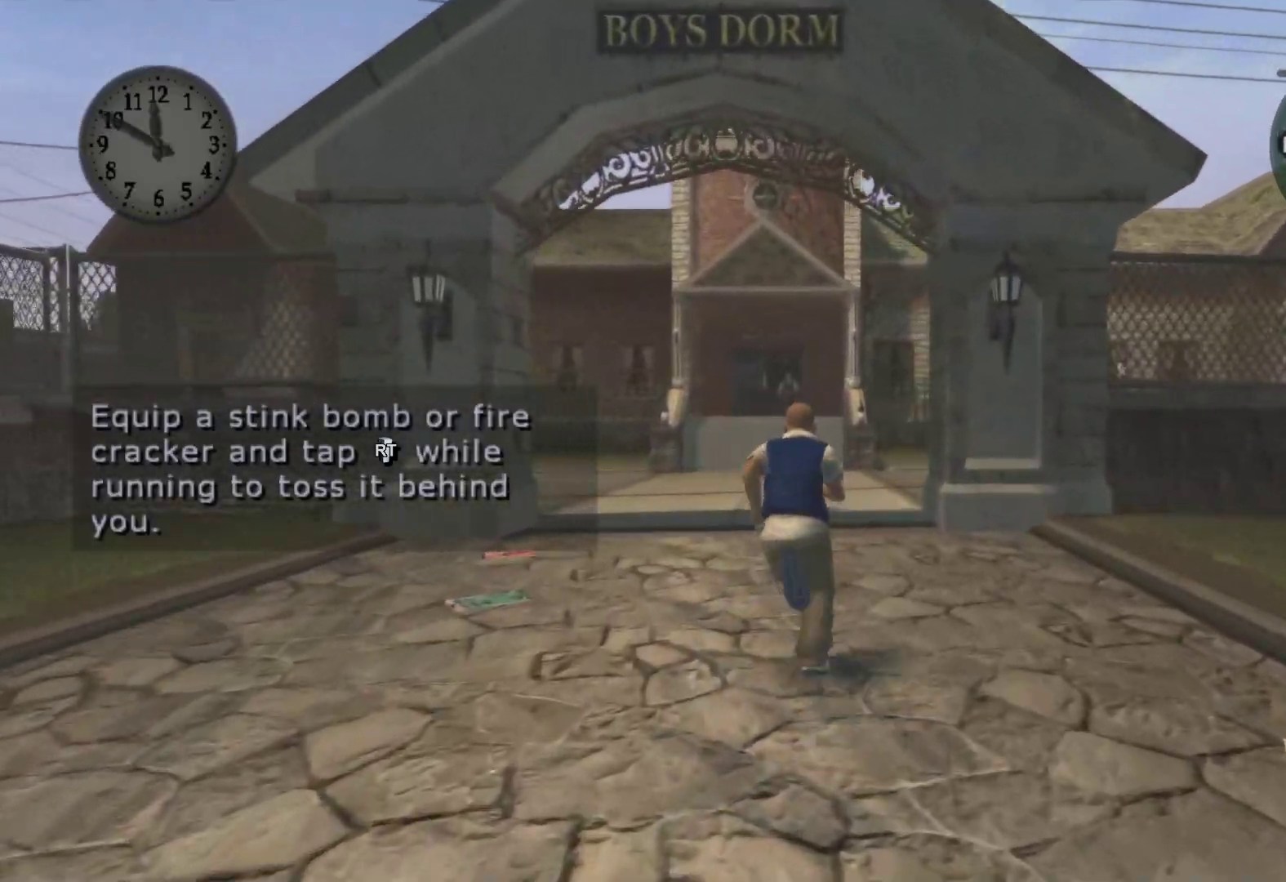
{"buttons": [], "left_stick": "up", "right_stick": "center", "events": [[67, "A", "up"], [150, "A", "down"], [283, "A", "up"], [367, "A", "down"], [483, "A", "up"]]}
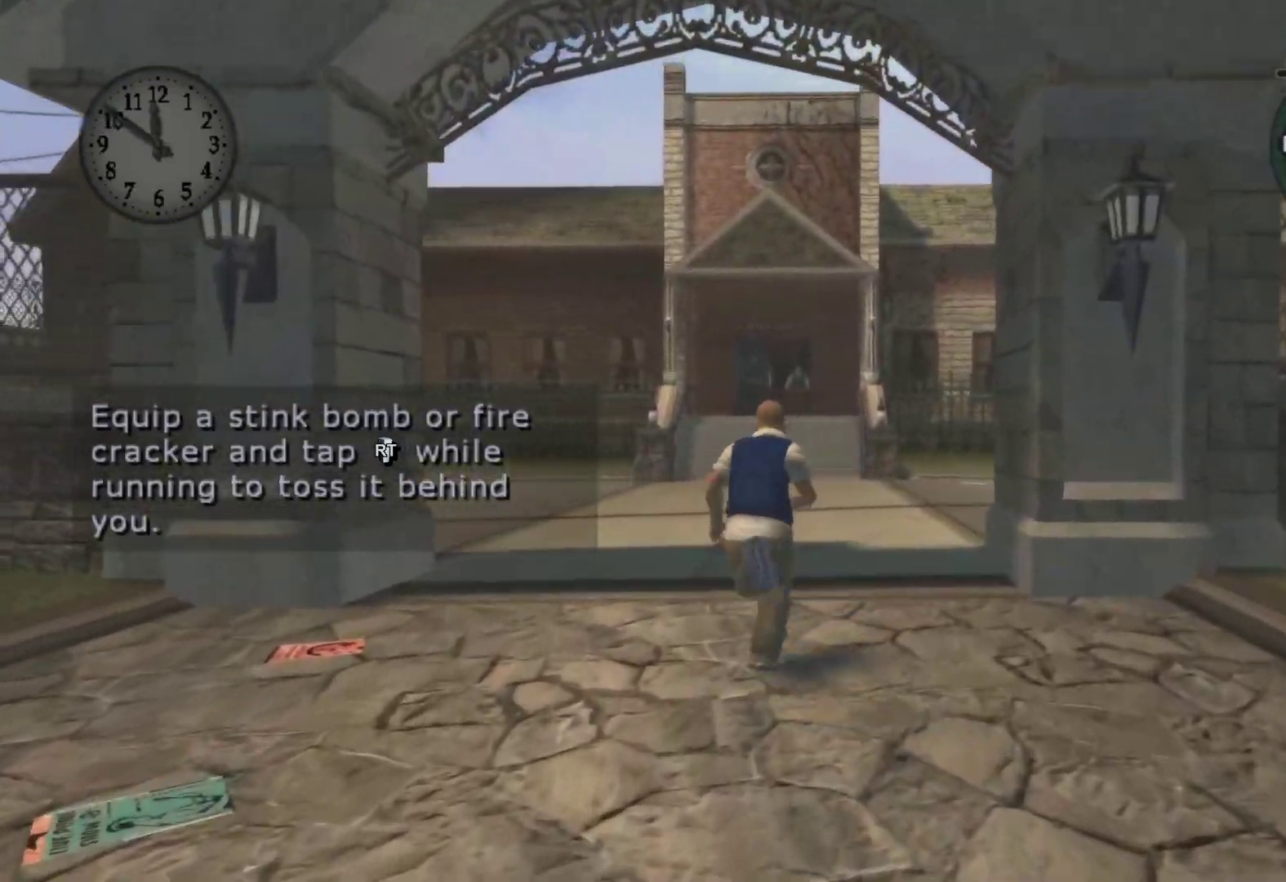
{"buttons": ["A"], "left_stick": "up-right", "right_stick": "center", "events": [[83, "A", "down"], [150, "left_stick", "up-left"], [183, "A", "up"], [283, "A", "down"], [350, "left_stick", "up-right"], [400, "A", "up"], [483, "A", "down"]]}
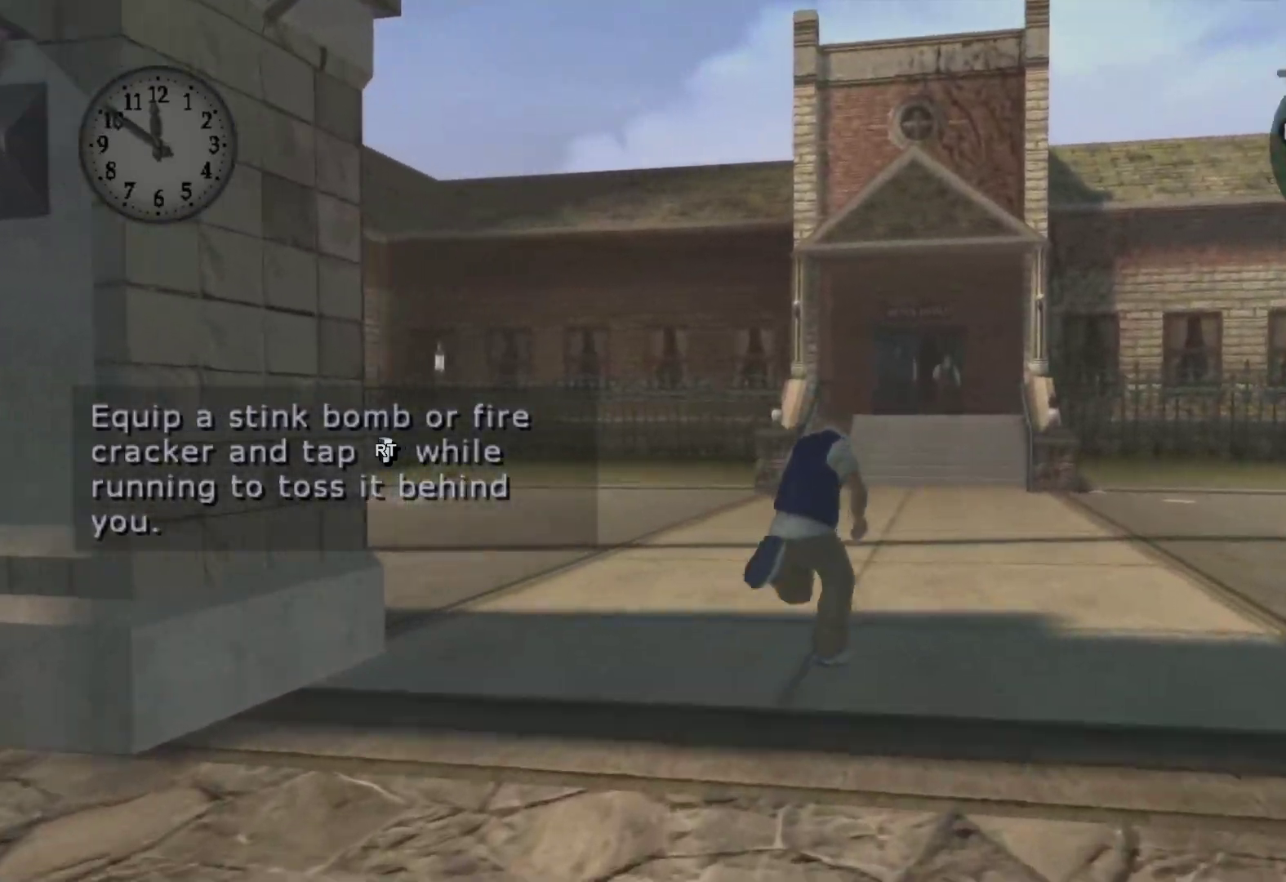
{"buttons": ["A"], "left_stick": "up", "right_stick": "center", "events": [[17, "left_stick", "up"], [100, "A", "up"], [183, "A", "down"], [233, "left_stick", "up-right"], [300, "A", "up"], [383, "A", "down"], [417, "left_stick", "up"]]}
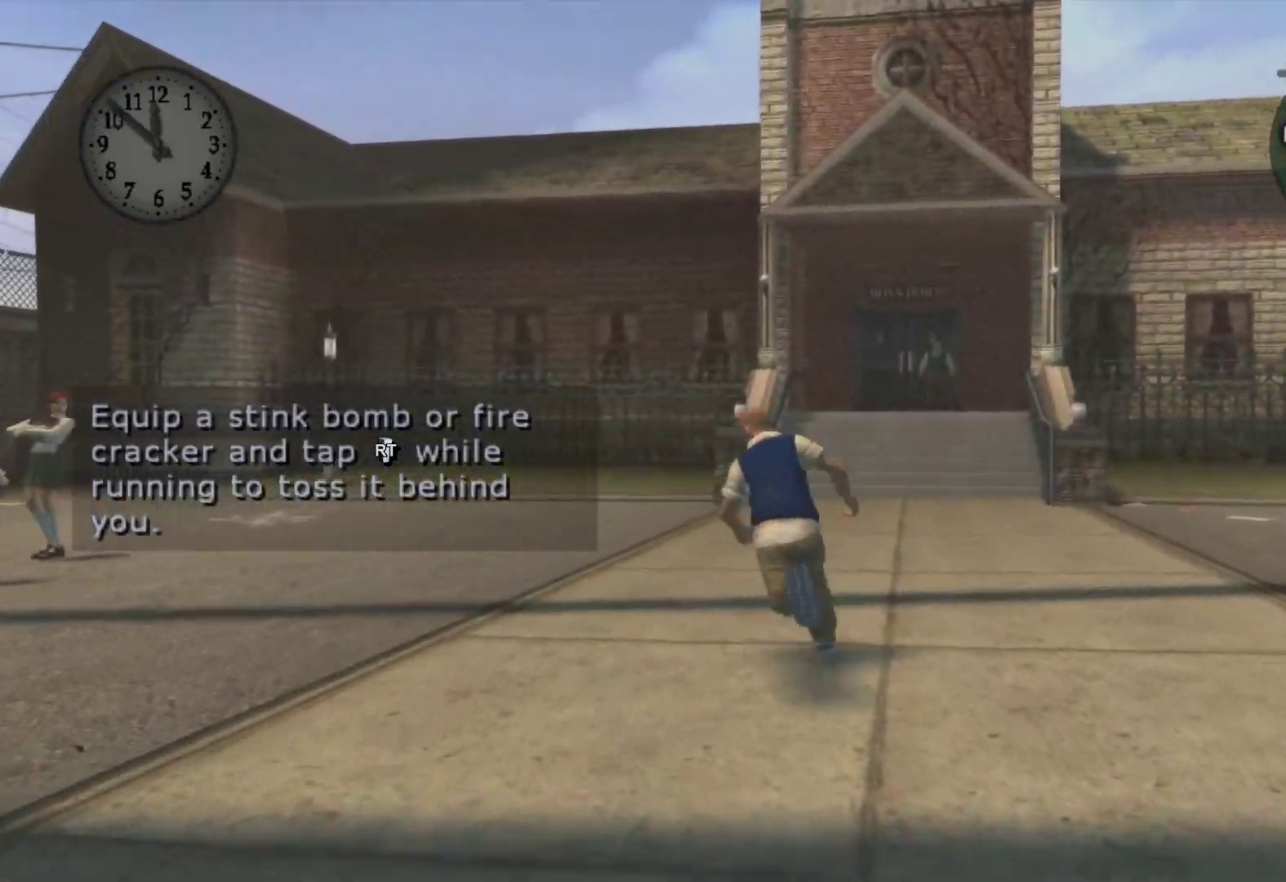
{"buttons": [], "left_stick": "up-right", "right_stick": "center", "events": [[17, "A", "up"], [117, "A", "down"], [117, "left_stick", "up-right"], [233, "A", "up"], [283, "left_stick", "up"], [317, "A", "down"], [433, "A", "up"], [500, "left_stick", "up-right"]]}
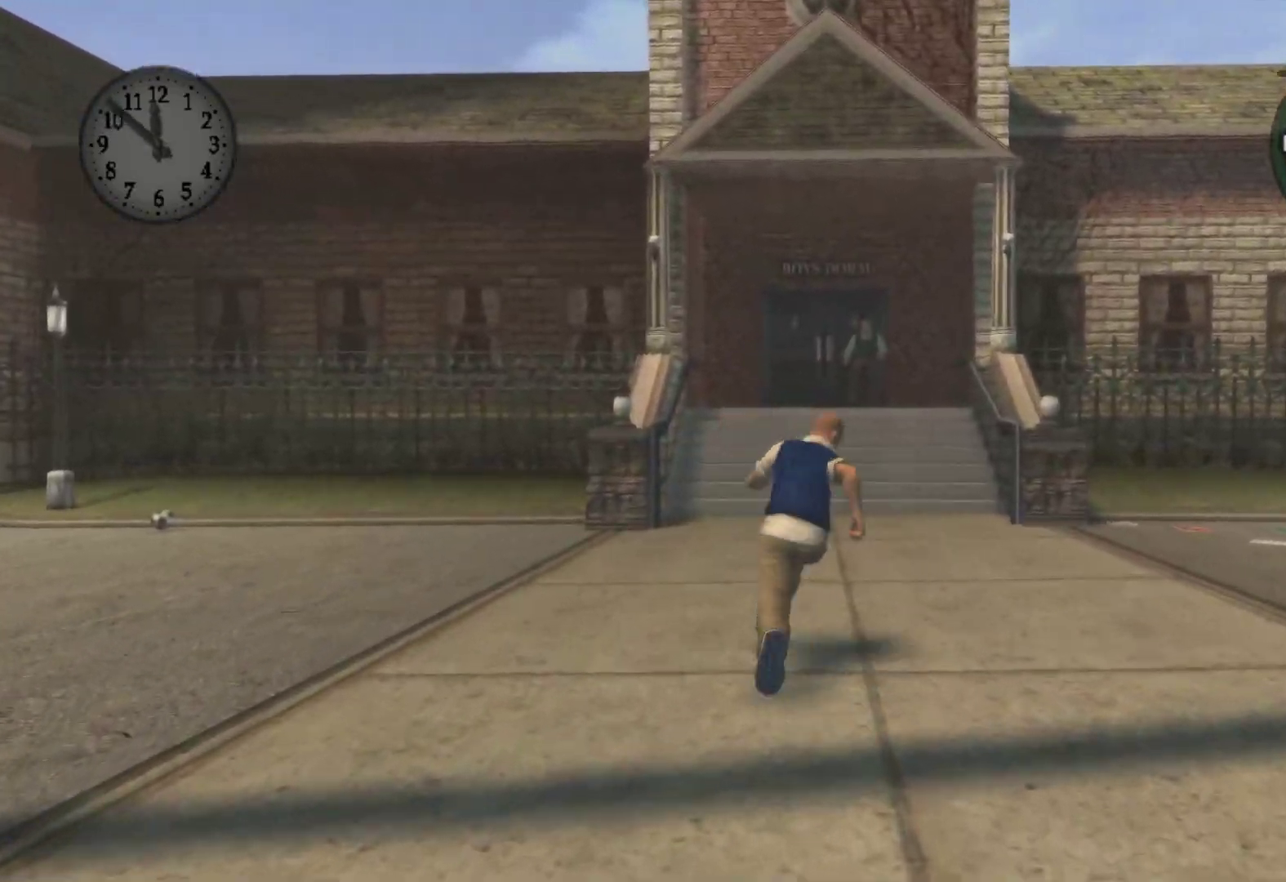
{"buttons": [], "left_stick": "up", "right_stick": "center", "events": [[17, "A", "down"], [150, "A", "up"], [150, "left_stick", "up"], [233, "A", "down"], [350, "A", "up"]]}
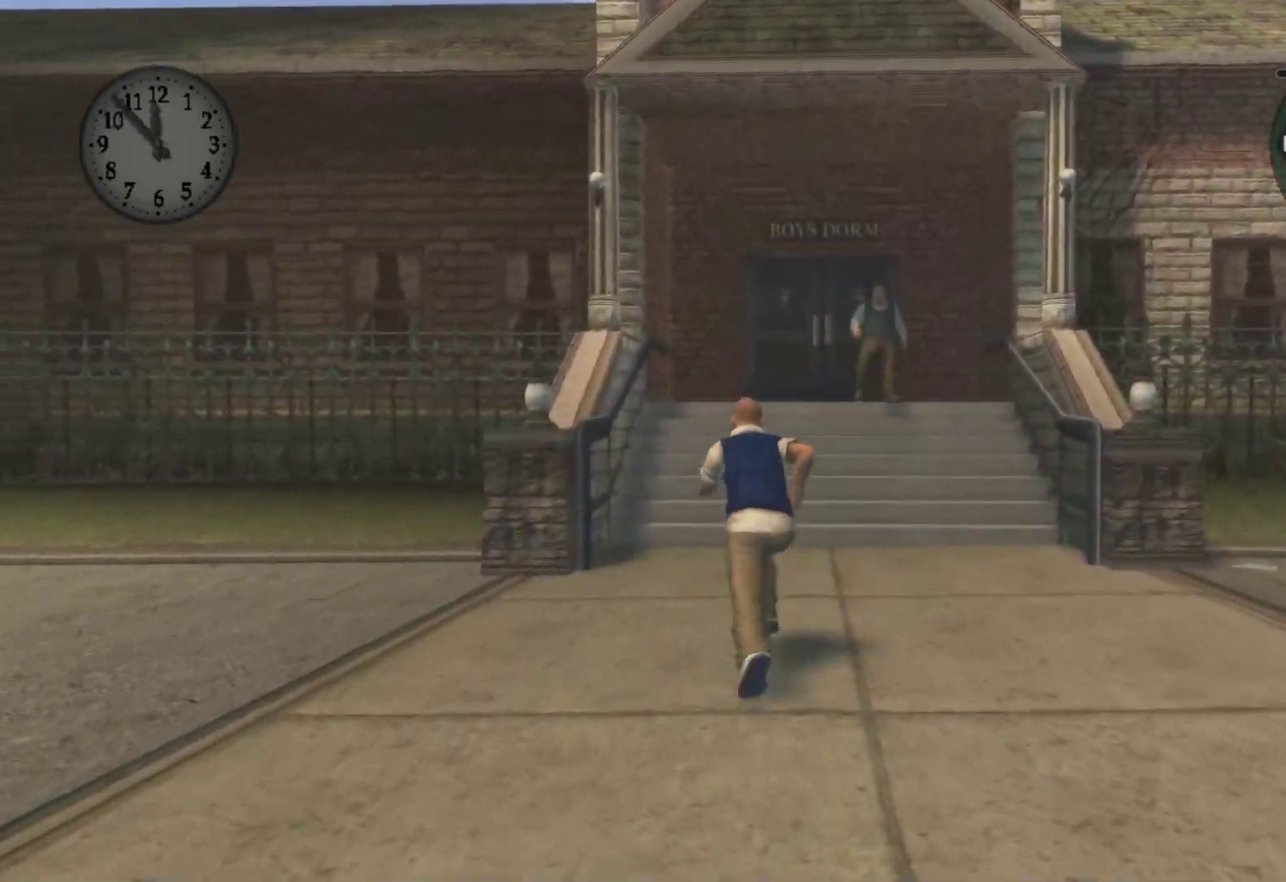
{"buttons": [], "left_stick": "up", "right_stick": "center", "events": [[50, "A", "down"], [183, "A", "up"], [300, "A", "down"], [400, "A", "up"]]}
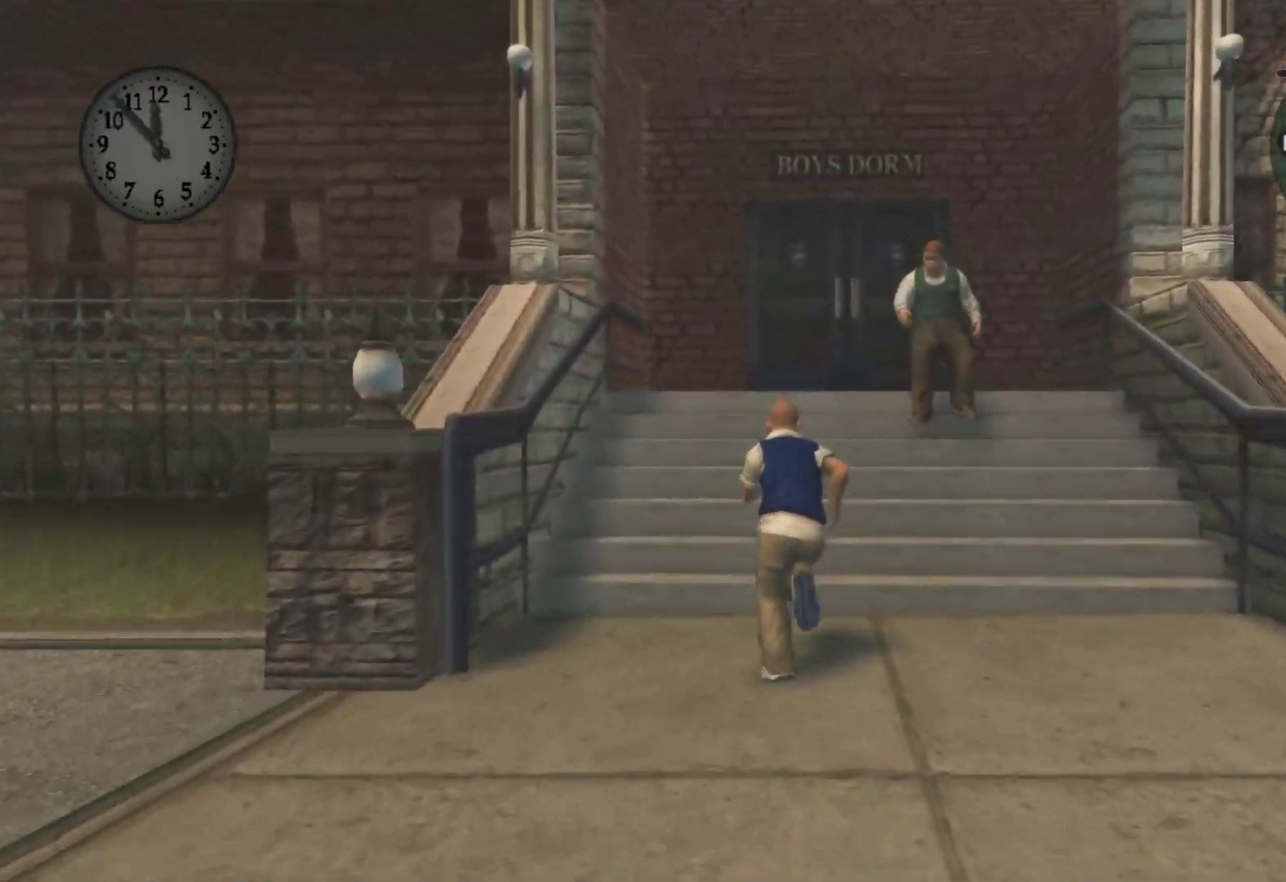
{"buttons": ["A"], "left_stick": "up", "right_stick": "center", "events": [[17, "A", "down"], [133, "A", "up"], [233, "A", "down"], [350, "A", "up"], [467, "A", "down"]]}
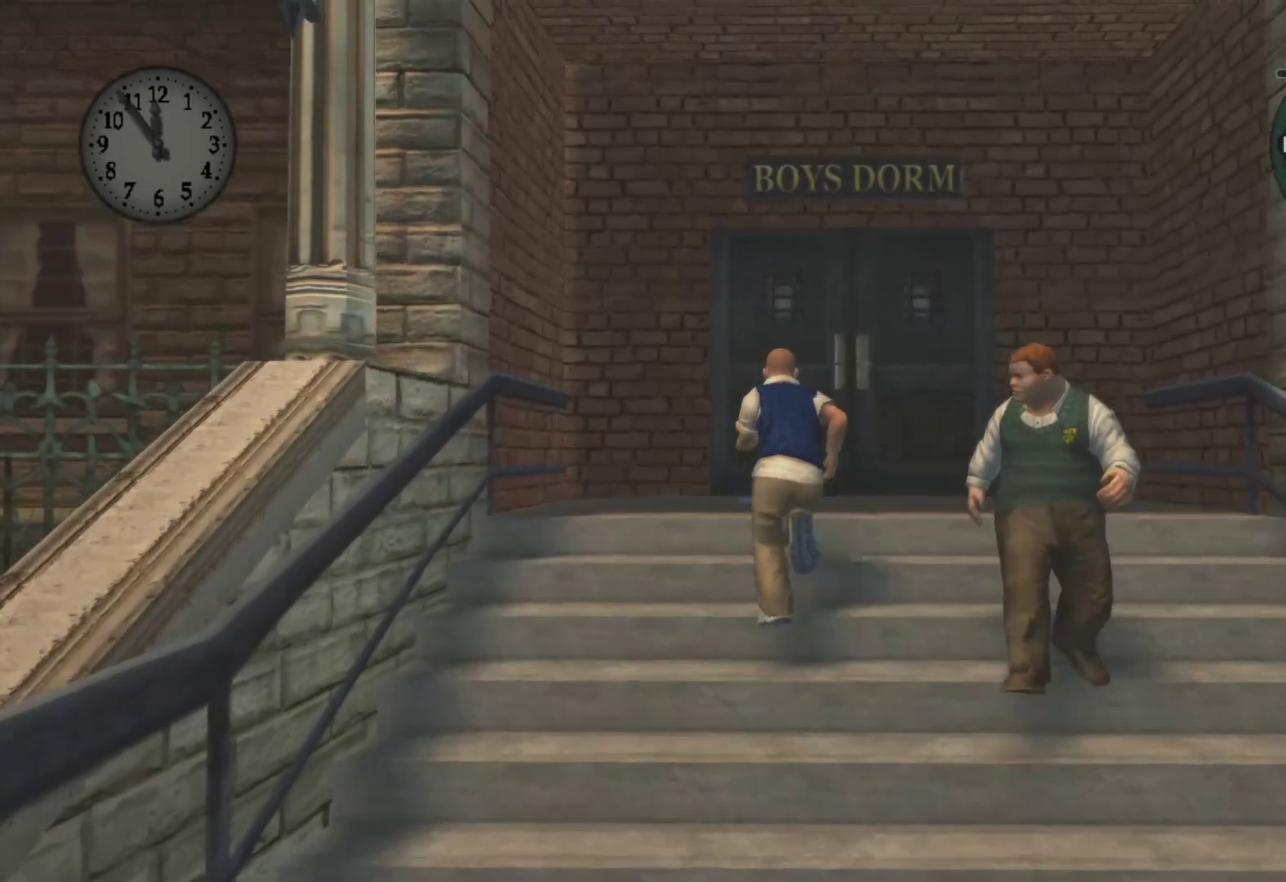
{"buttons": [], "left_stick": "up", "right_stick": "center", "events": [[100, "A", "up"], [200, "A", "down"], [267, "A", "up"]]}
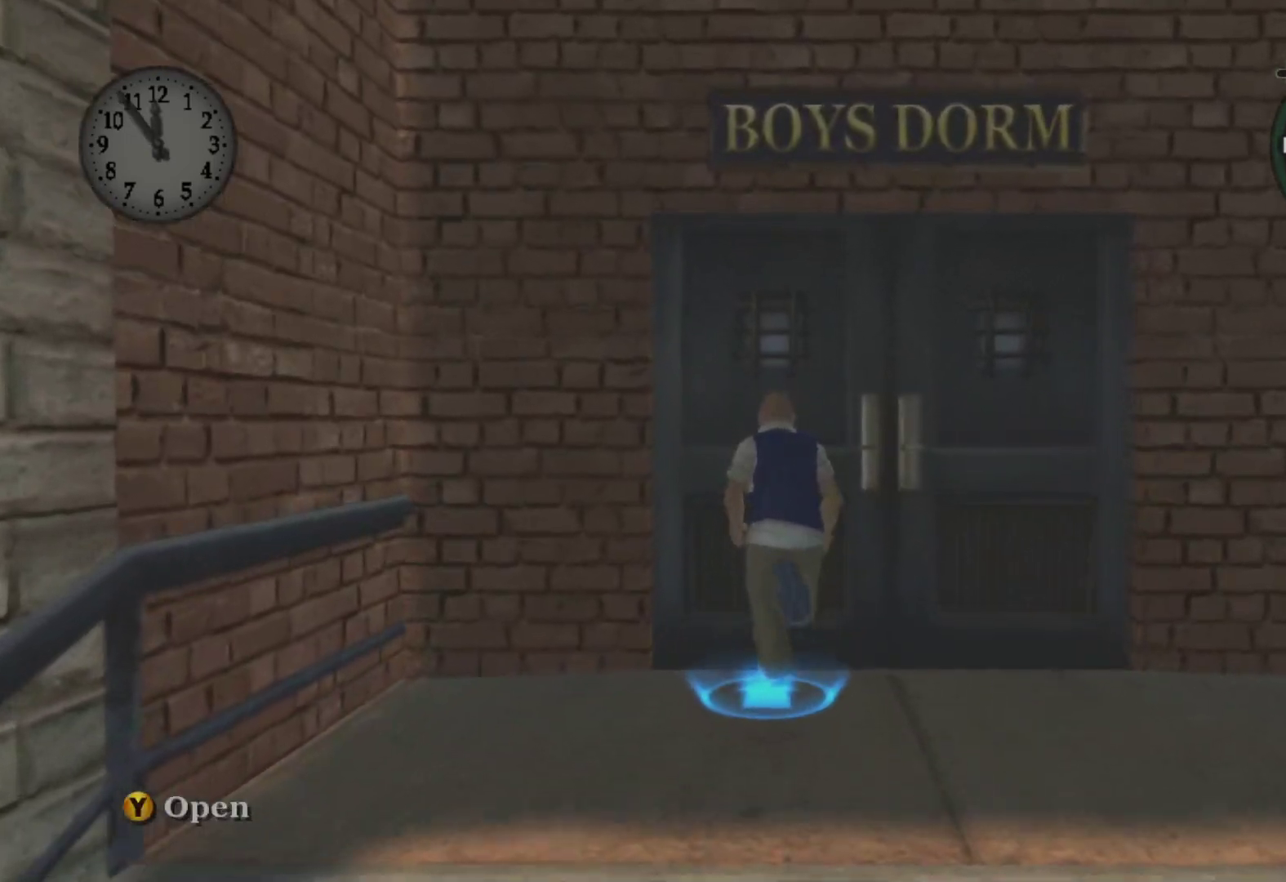
{"buttons": [], "left_stick": "center", "right_stick": "center", "events": [[33, "left_stick", "center"], [50, "Y", "down"], [200, "Y", "up"]]}
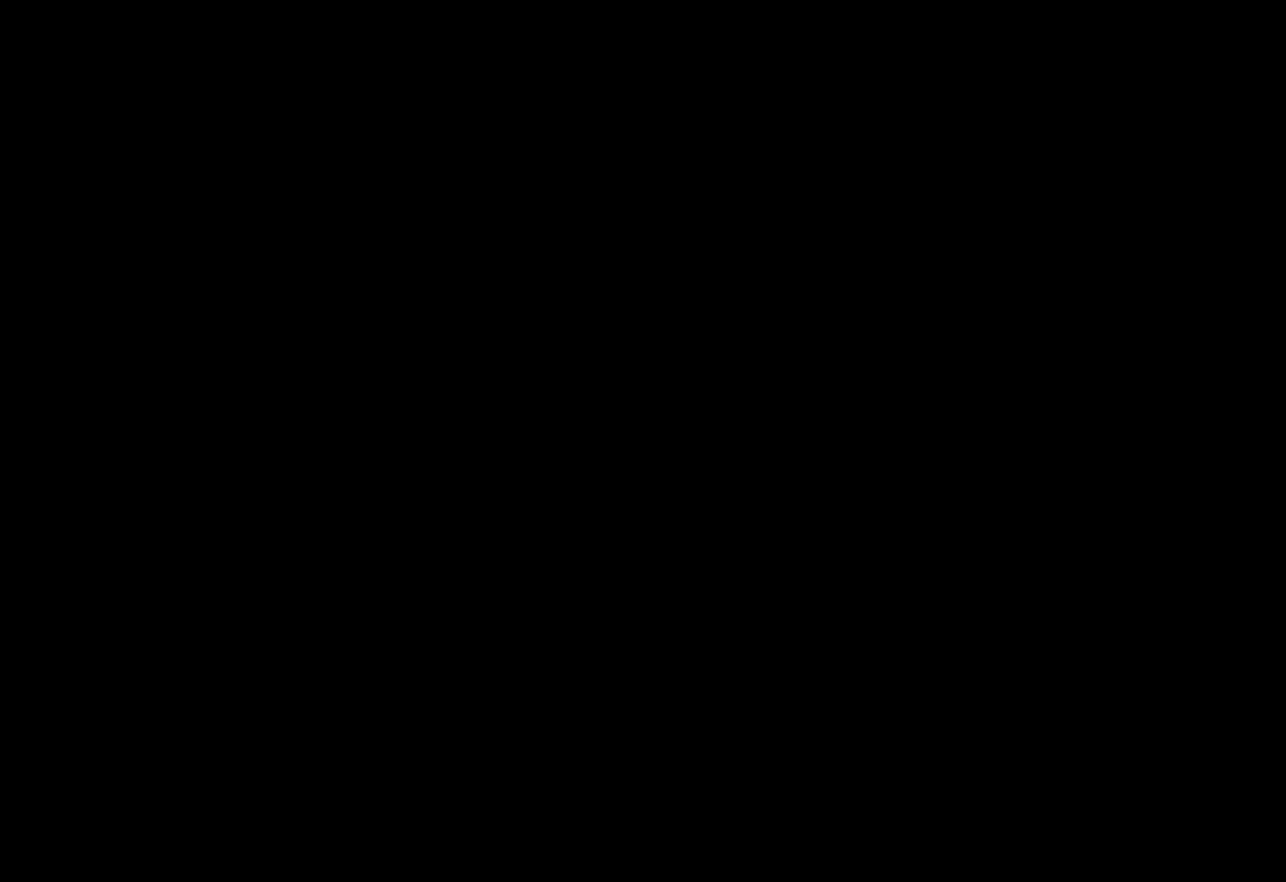
{"buttons": [], "left_stick": "up", "right_stick": "center", "events": [[467, "left_stick", "up"]]}
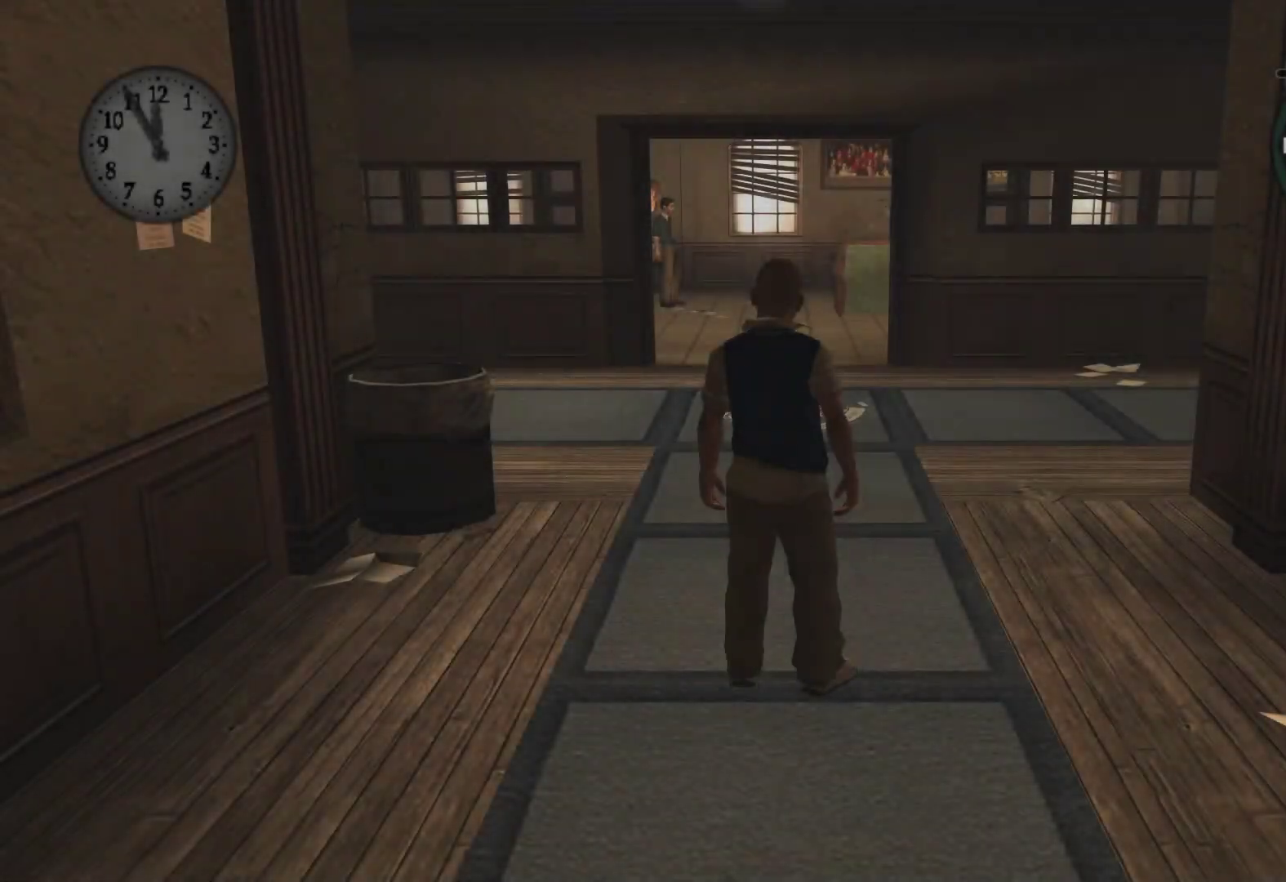
{"buttons": [], "left_stick": "up", "right_stick": "center", "events": [[117, "A", "down"], [250, "A", "up"], [333, "A", "down"], [417, "A", "up"]]}
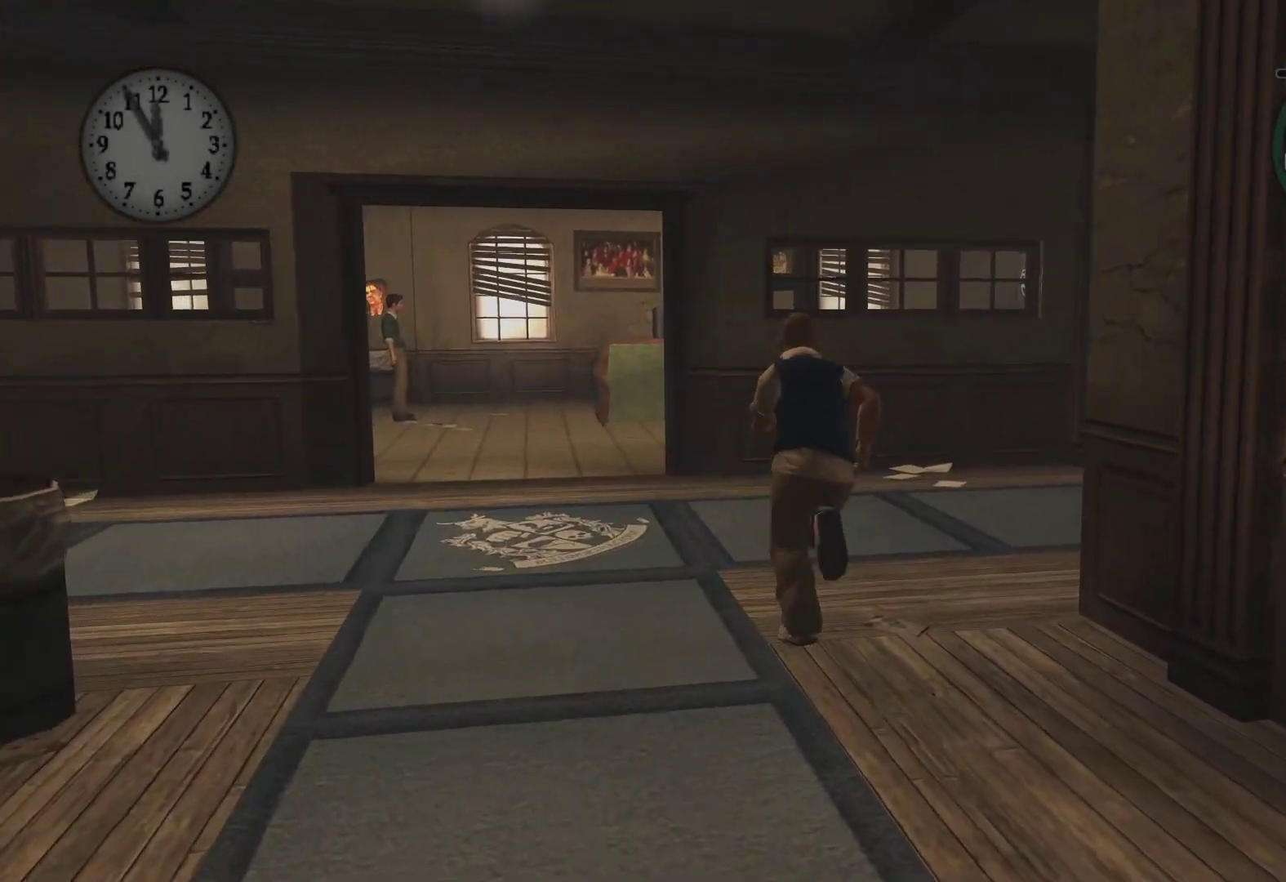
{"buttons": ["A"], "left_stick": "down-right", "right_stick": "center", "events": [[17, "A", "down"], [117, "A", "up"], [133, "left_stick", "up-right"], [217, "A", "down"], [233, "left_stick", "right"], [333, "A", "up"], [417, "left_stick", "down-right"], [433, "A", "down"]]}
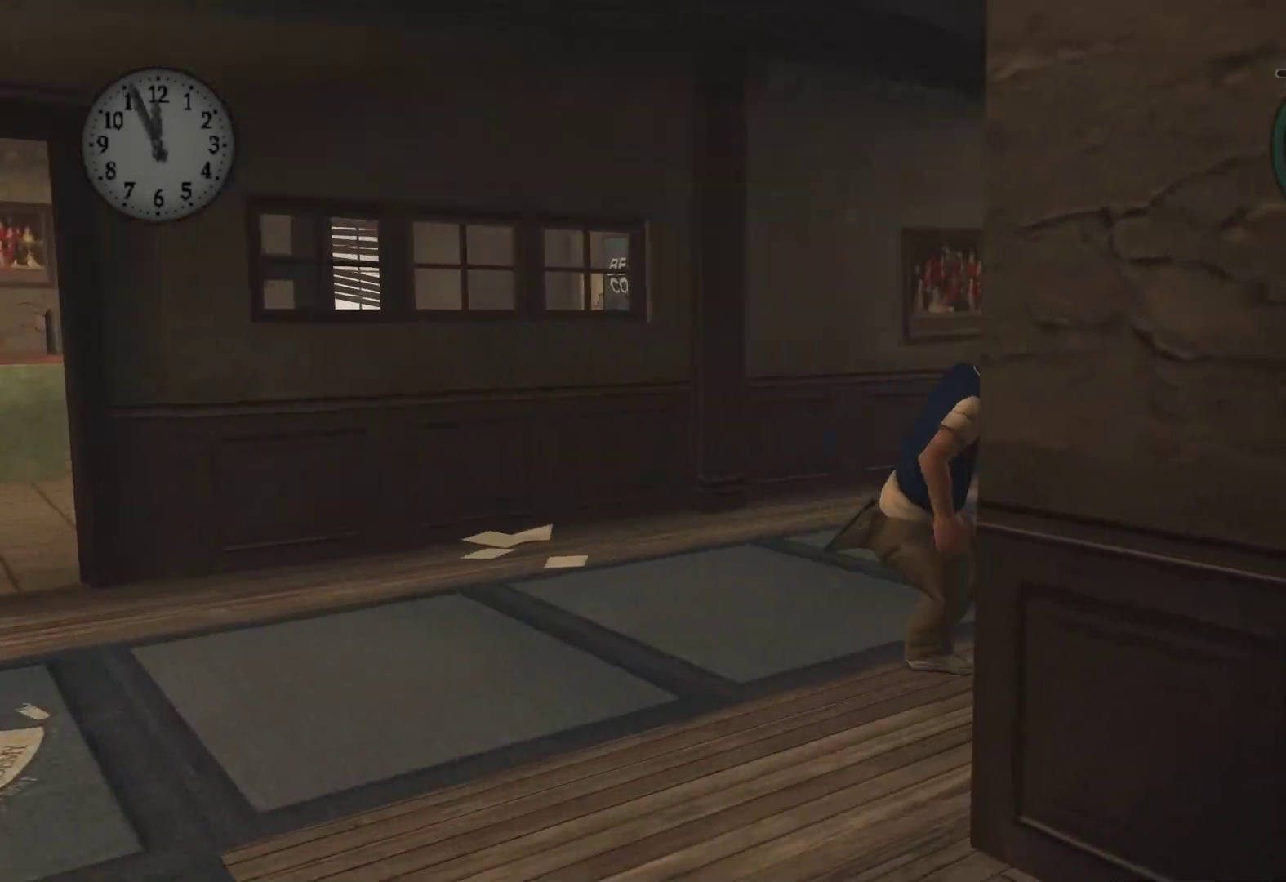
{"buttons": [], "left_stick": "up-right", "right_stick": "center", "events": [[50, "A", "up"], [133, "A", "down"], [250, "A", "up"], [267, "left_stick", "up-right"], [333, "A", "down"], [450, "A", "up"]]}
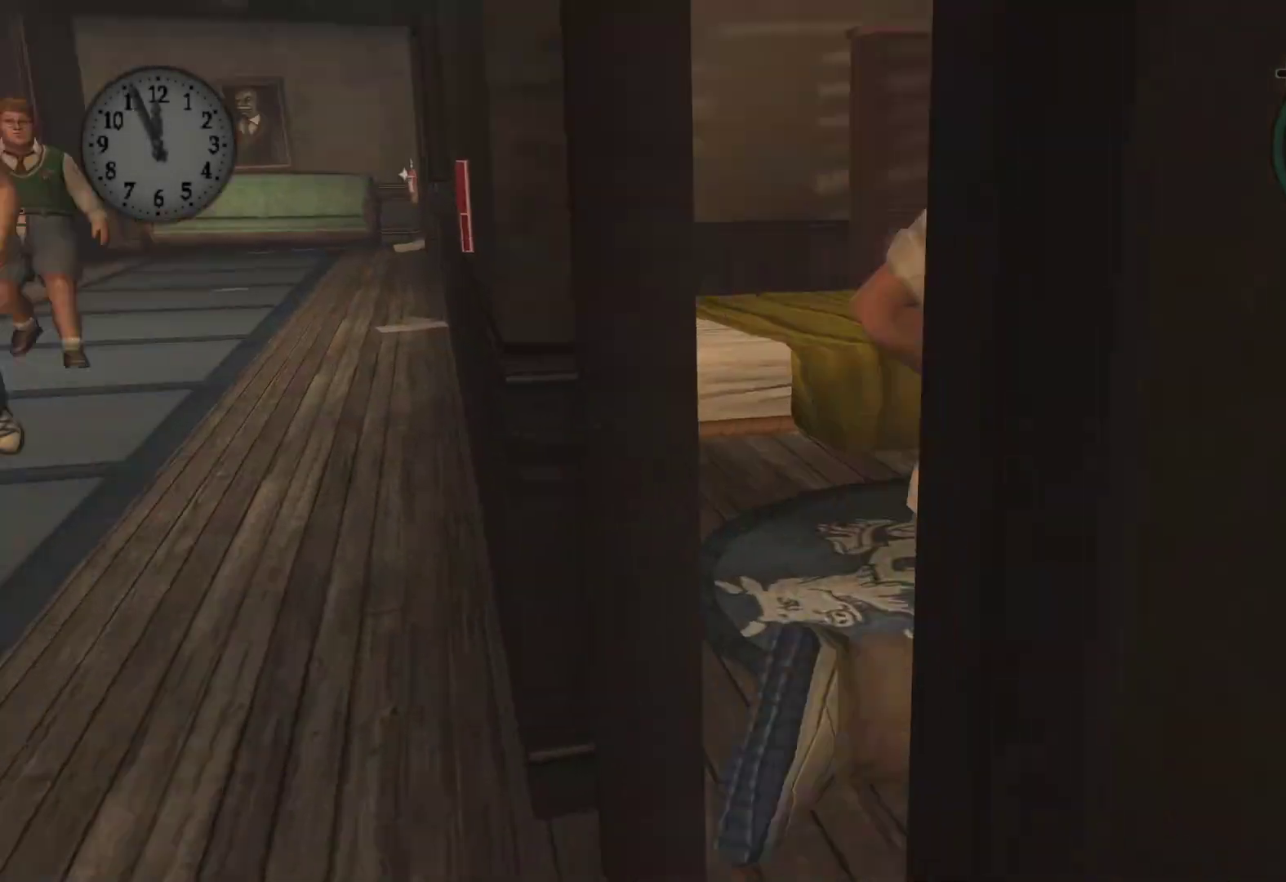
{"buttons": ["A"], "left_stick": "up", "right_stick": "center", "events": [[33, "A", "down"], [150, "A", "up"], [217, "left_stick", "up-left"], [250, "A", "down"], [367, "A", "up"], [450, "left_stick", "up"], [483, "A", "down"]]}
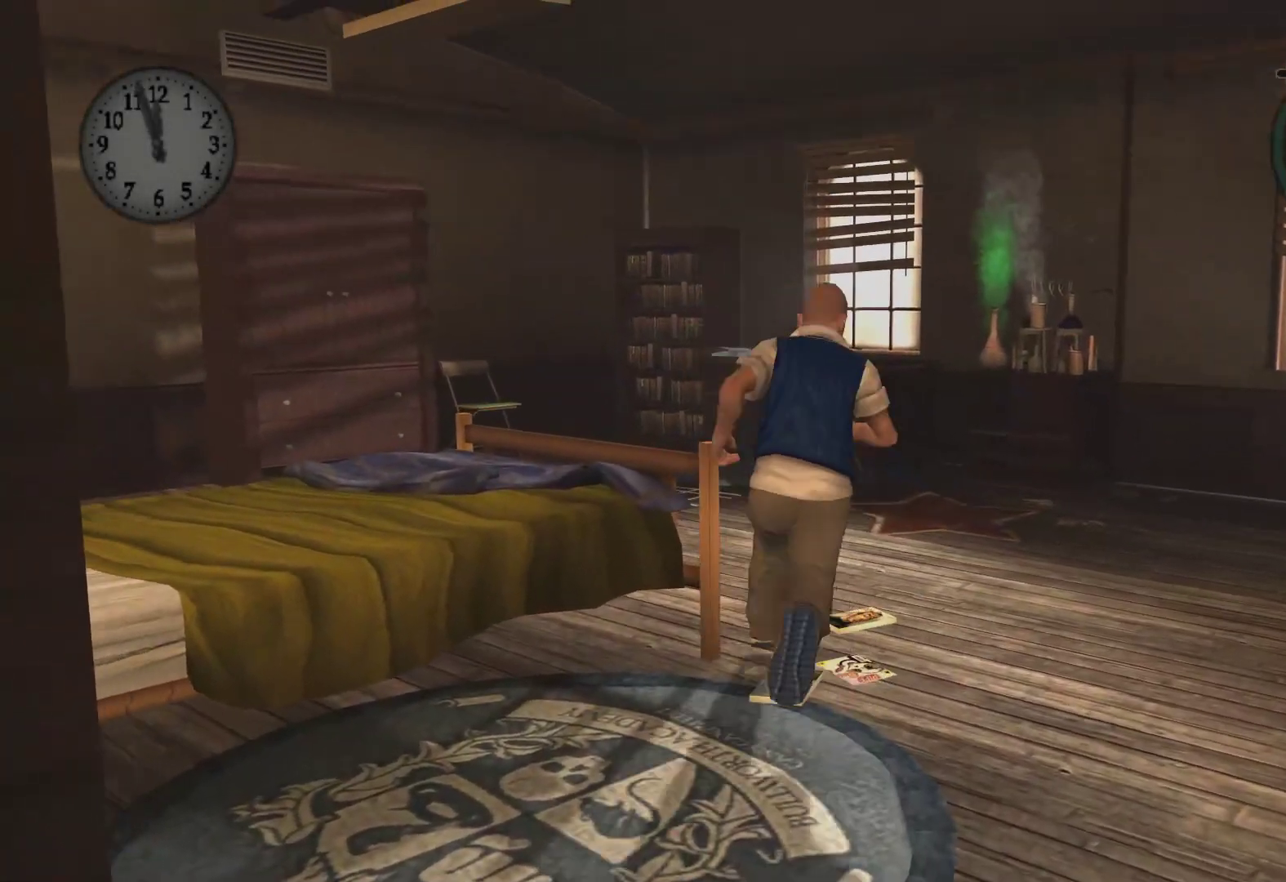
{"buttons": [], "left_stick": "up-left", "right_stick": "center", "events": [[67, "A", "up"], [183, "A", "down"], [267, "left_stick", "up-left"], [300, "A", "up"], [383, "A", "down"], [500, "A", "up"]]}
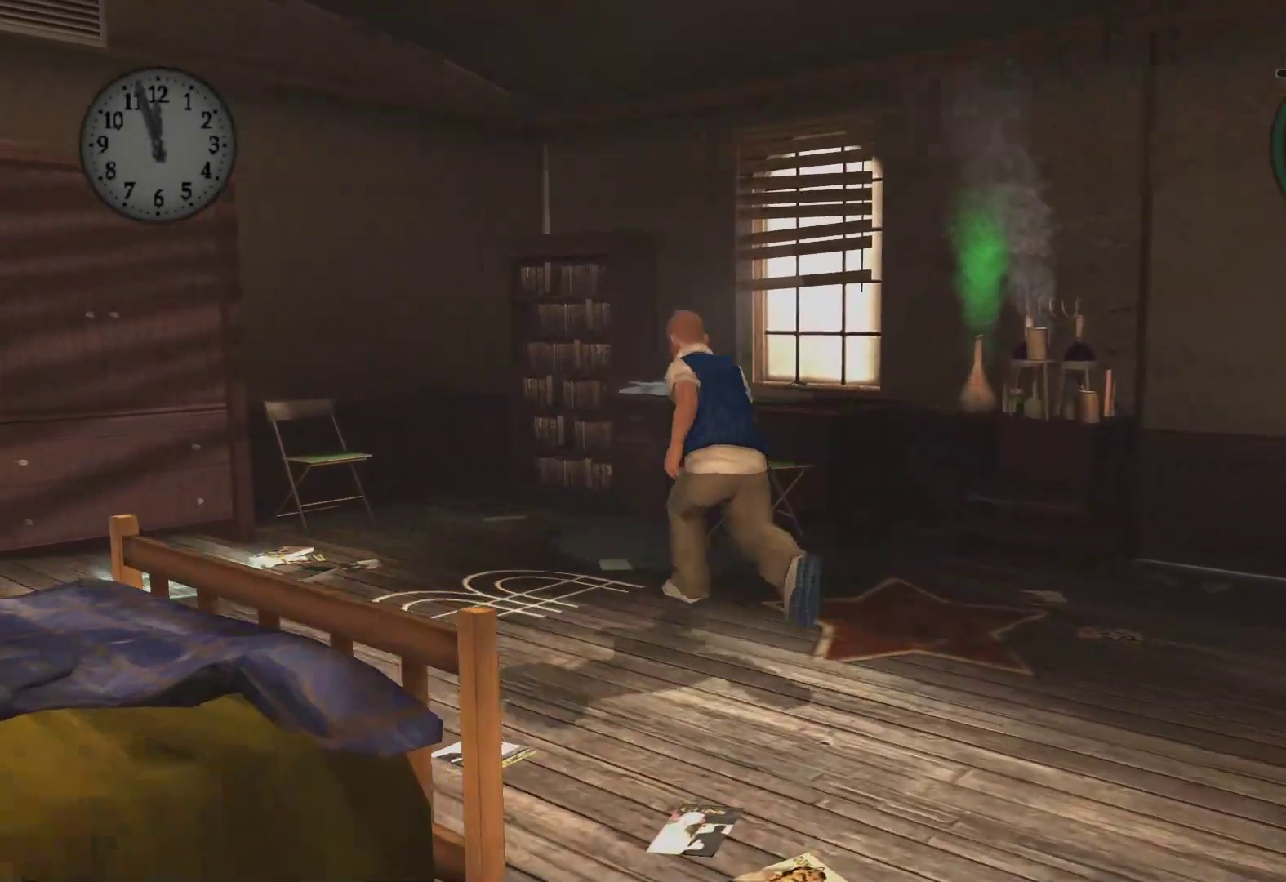
{"buttons": [], "left_stick": "up-right", "right_stick": "center", "events": [[317, "left_stick", "up-right"]]}